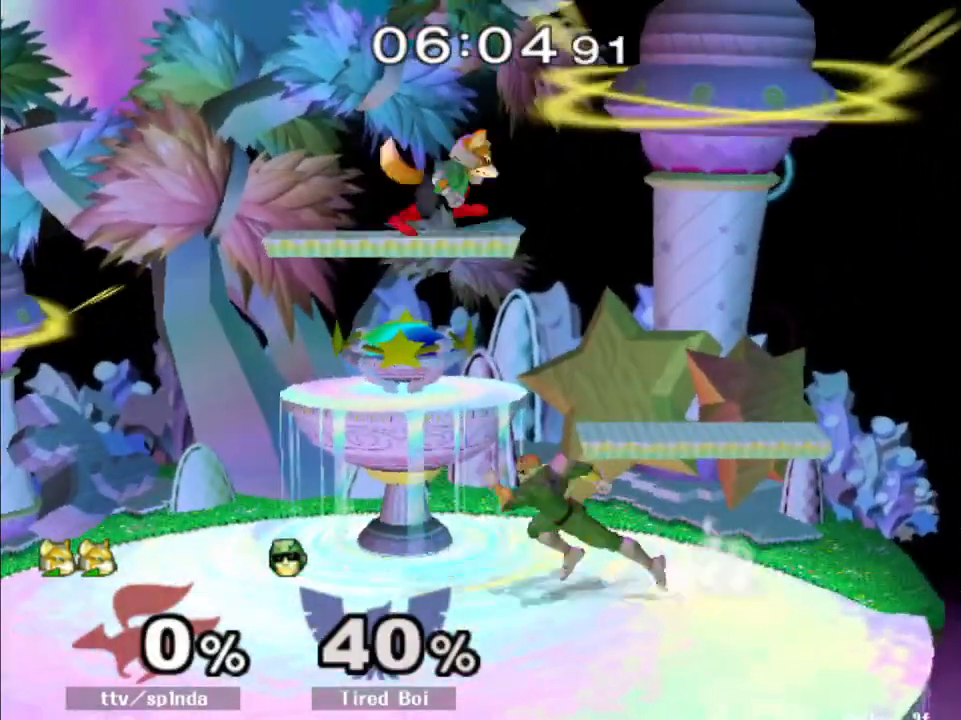
Gameplay with a controller (Nintendo layout); each line is a JSON object with the inputs held at the frame after it. "events" lists button and stick changes between this image and that frame as [ms after this image, input, new state], when the widget could be followed in between. Not read: L3 R3.
{"buttons": [], "left_stick": "left", "right_stick": "center", "events": [[183, "left_stick", "down"], [183, "right_stick", "up-left"], [250, "right_stick", "center"], [283, "R1", "down"], [300, "left_stick", "center"], [383, "R1", "up"], [500, "left_stick", "left"]]}
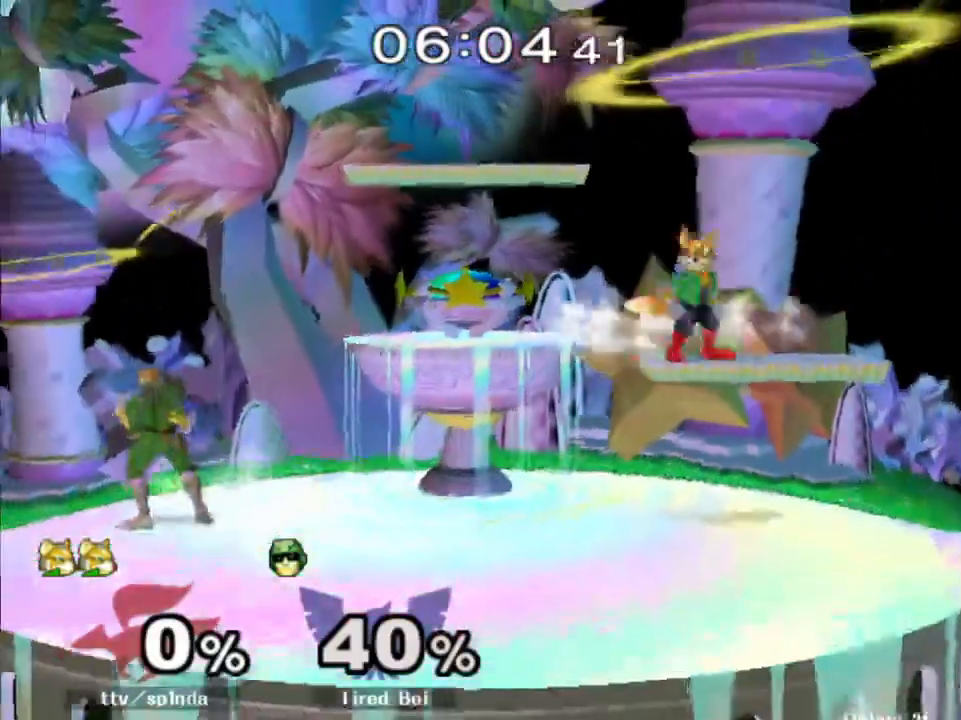
{"buttons": ["A"], "left_stick": "center", "right_stick": "center", "events": [[133, "left_stick", "down"], [217, "left_stick", "center"], [283, "left_stick", "left"], [333, "Y", "down"], [400, "left_stick", "center"], [433, "A", "down"], [450, "Y", "up"]]}
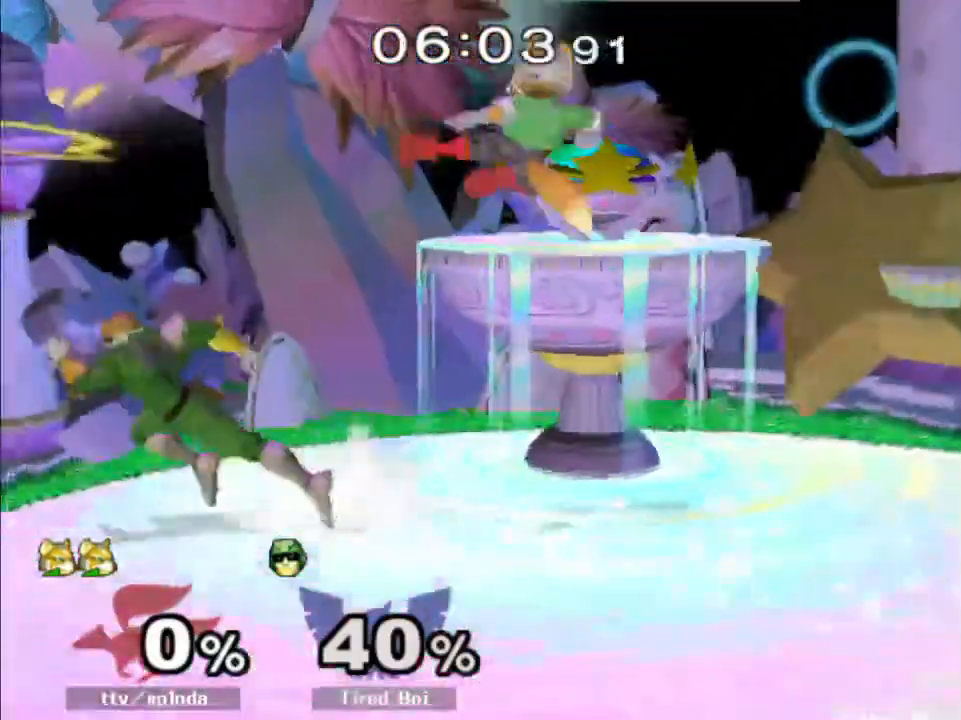
{"buttons": [], "left_stick": "up-right", "right_stick": "center", "events": [[33, "left_stick", "up-right"], [67, "A", "up"], [150, "left_stick", "center"], [233, "left_stick", "down-left"], [350, "left_stick", "center"], [367, "R1", "down"], [433, "left_stick", "up-right"], [467, "R1", "up"]]}
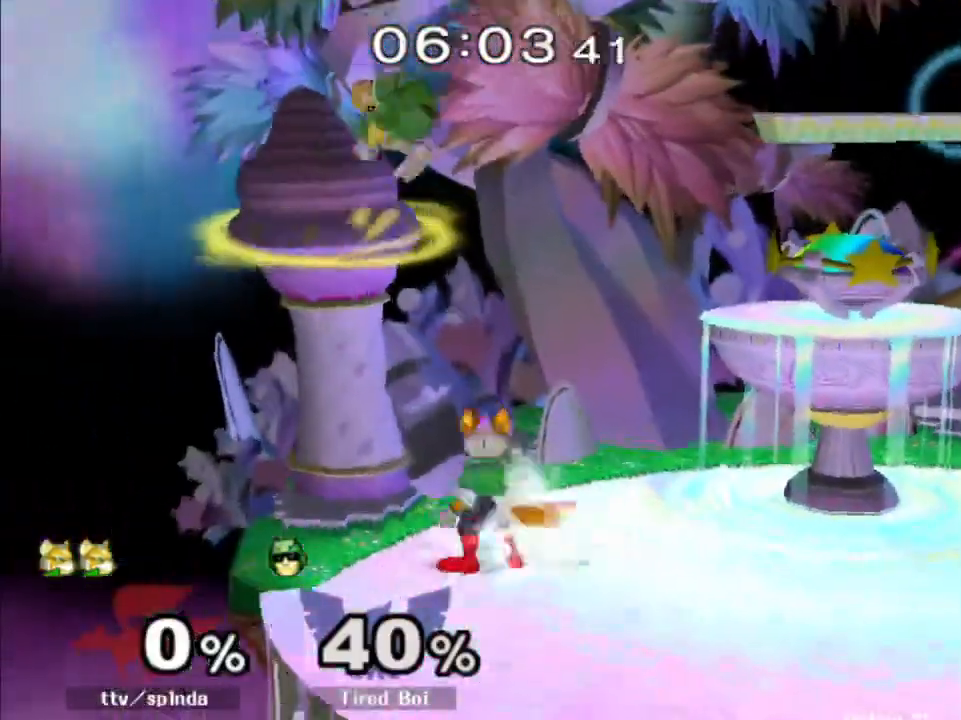
{"buttons": [], "left_stick": "center", "right_stick": "center", "events": [[133, "A", "down"], [217, "A", "up"], [233, "left_stick", "up"], [267, "A", "down"], [367, "A", "up"], [400, "A", "down"], [483, "left_stick", "center"], [500, "A", "up"]]}
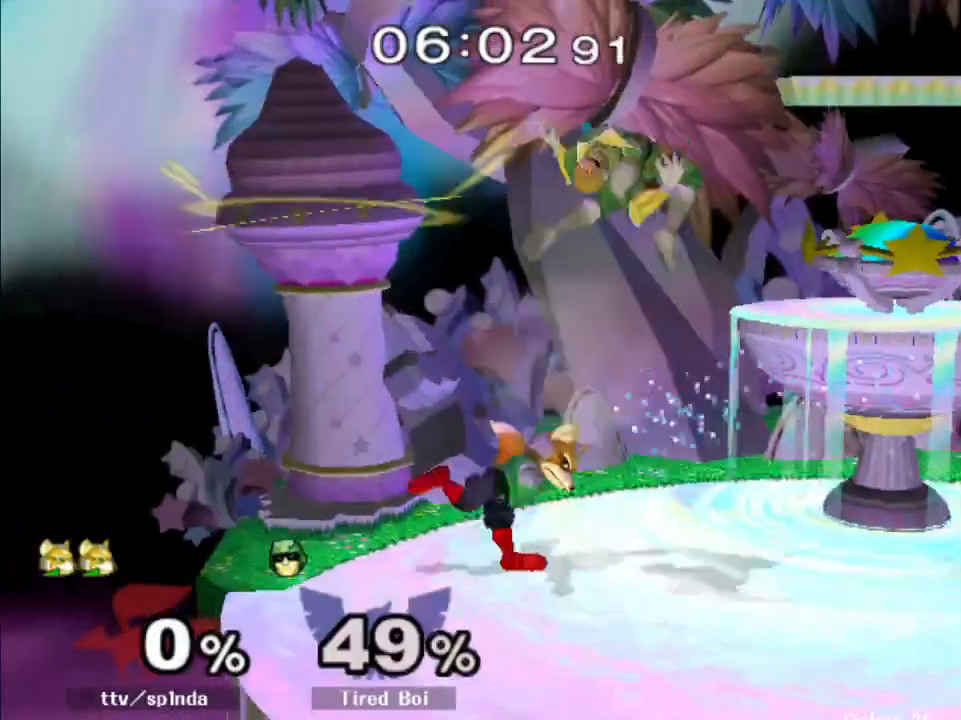
{"buttons": [], "left_stick": "up-left", "right_stick": "down-left", "events": [[100, "left_stick", "right"], [183, "Y", "down"], [250, "Y", "up"], [250, "right_stick", "down-left"], [433, "left_stick", "up"], [483, "left_stick", "up-left"]]}
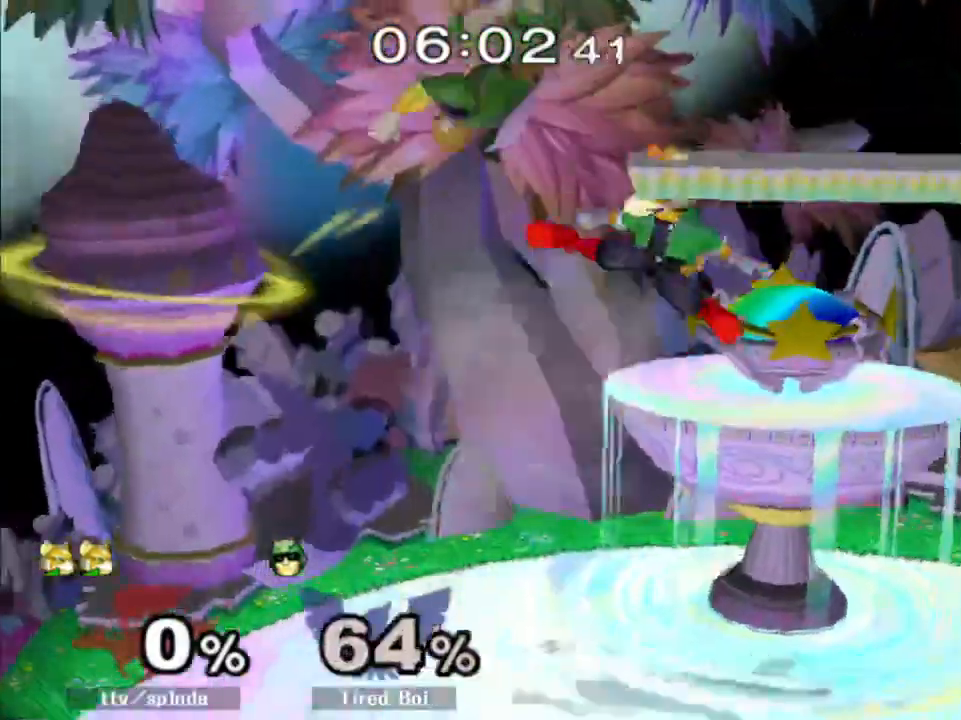
{"buttons": [], "left_stick": "left", "right_stick": "center", "events": [[17, "left_stick", "left"], [17, "right_stick", "center"], [100, "left_stick", "down"], [133, "R1", "down"], [200, "left_stick", "center"], [250, "R1", "up"], [383, "left_stick", "left"]]}
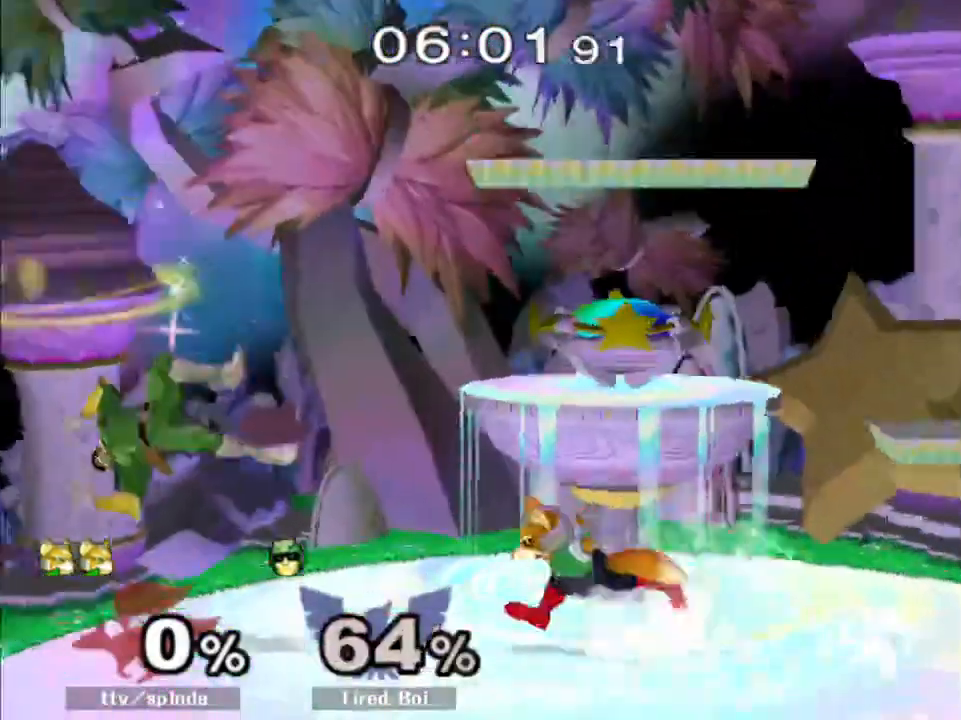
{"buttons": ["Y", "Z"], "left_stick": "center", "right_stick": "center", "events": [[100, "Y", "down"], [117, "left_stick", "down-right"], [133, "R1", "down"], [250, "left_stick", "center"], [267, "Y", "up"], [283, "R1", "up"], [483, "Y", "down"], [500, "Z", "down"]]}
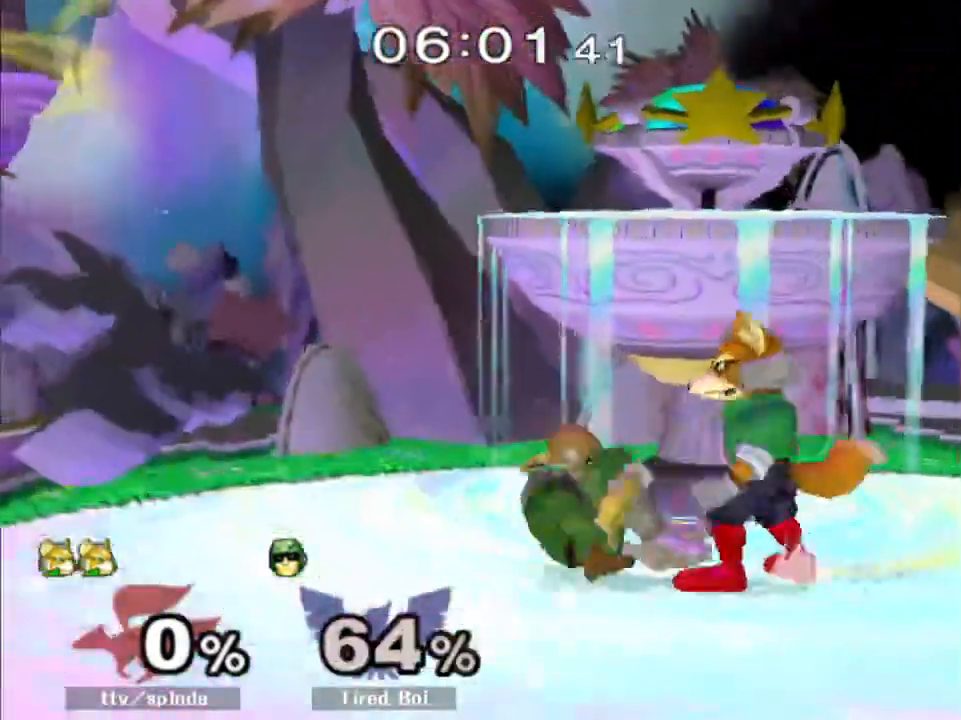
{"buttons": ["A"], "left_stick": "center", "right_stick": "center", "events": [[117, "Y", "up"], [117, "Z", "up"], [167, "A", "down"], [267, "A", "up"], [300, "A", "down"], [367, "A", "up"], [417, "A", "down"]]}
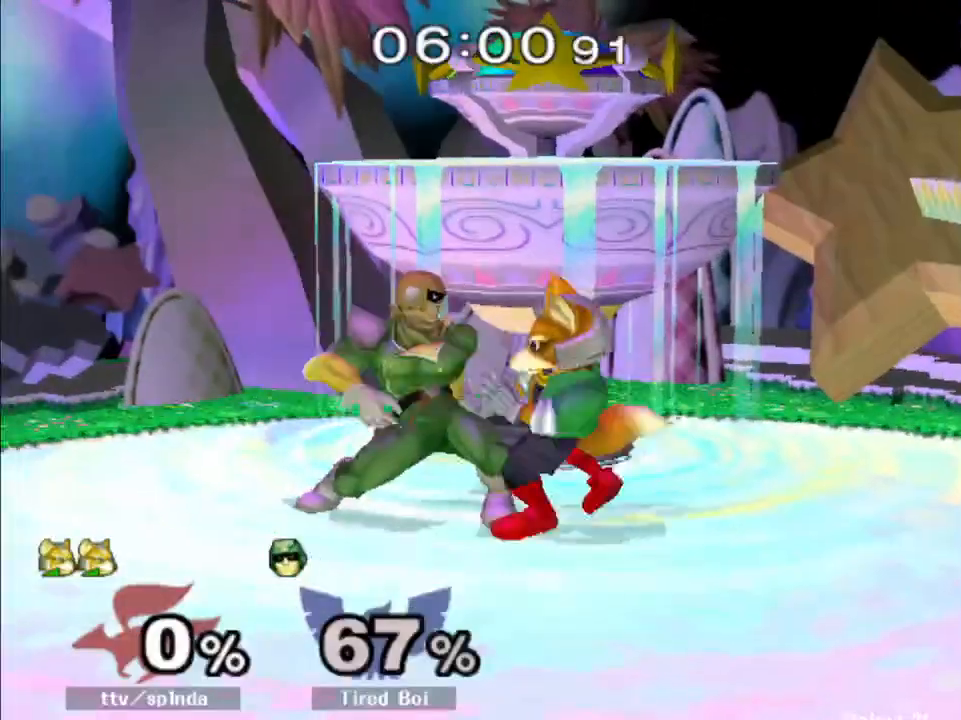
{"buttons": [], "left_stick": "center", "right_stick": "center", "events": [[17, "A", "up"], [167, "A", "down"], [217, "A", "up"], [267, "A", "down"], [350, "A", "up"], [400, "A", "down"], [500, "A", "up"]]}
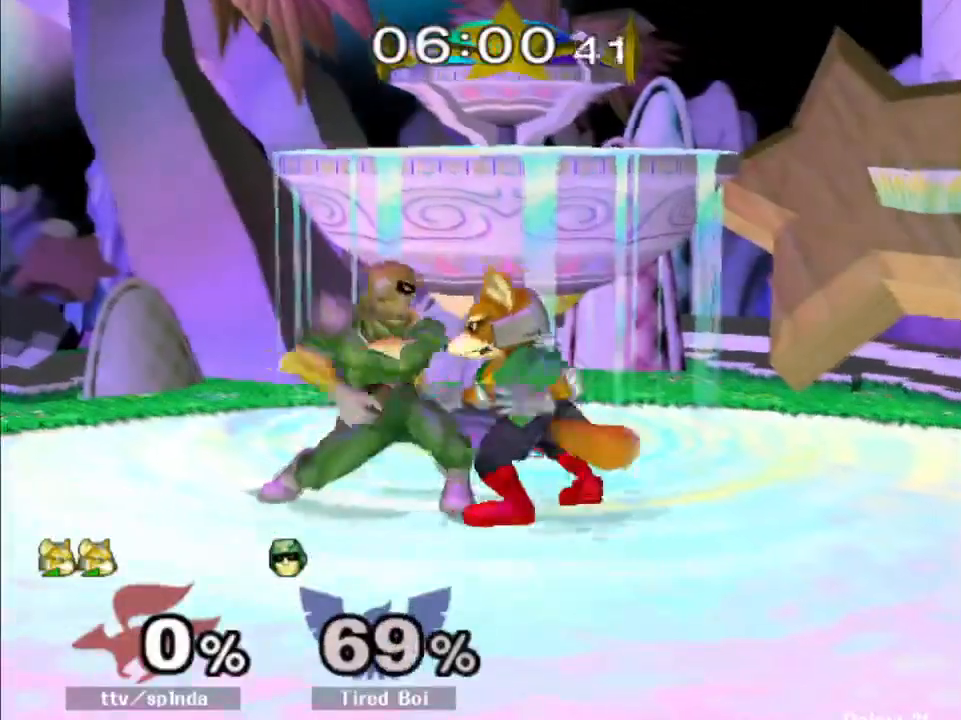
{"buttons": [], "left_stick": "up", "right_stick": "center", "events": [[233, "left_stick", "up"], [300, "left_stick", "center"], [400, "left_stick", "up"]]}
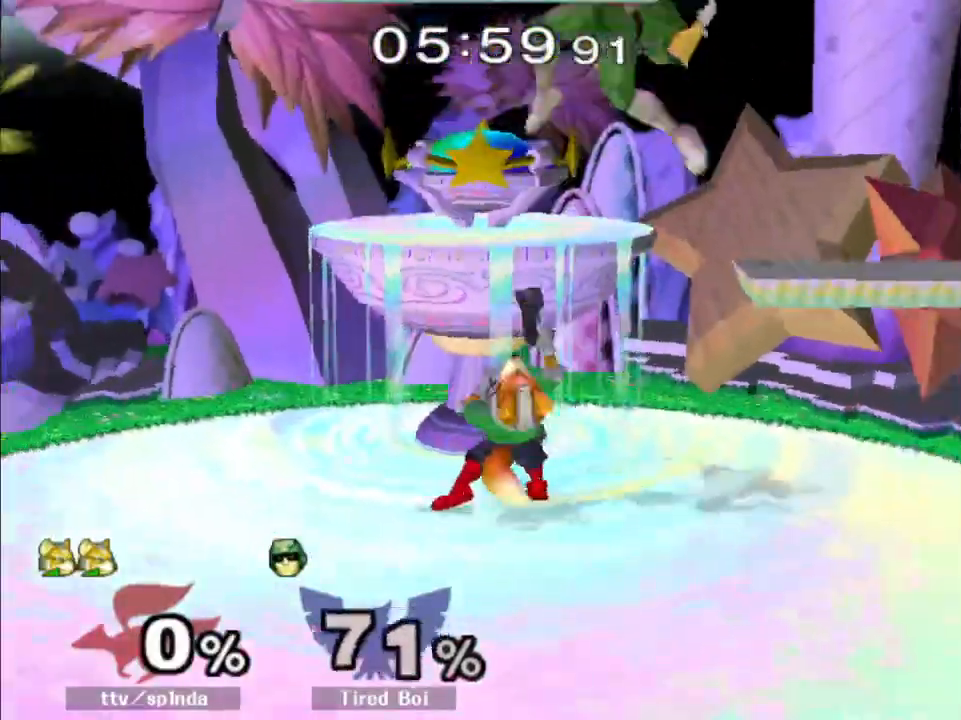
{"buttons": ["Y"], "left_stick": "right", "right_stick": "center", "events": [[67, "left_stick", "center"], [400, "left_stick", "right"], [467, "Y", "down"]]}
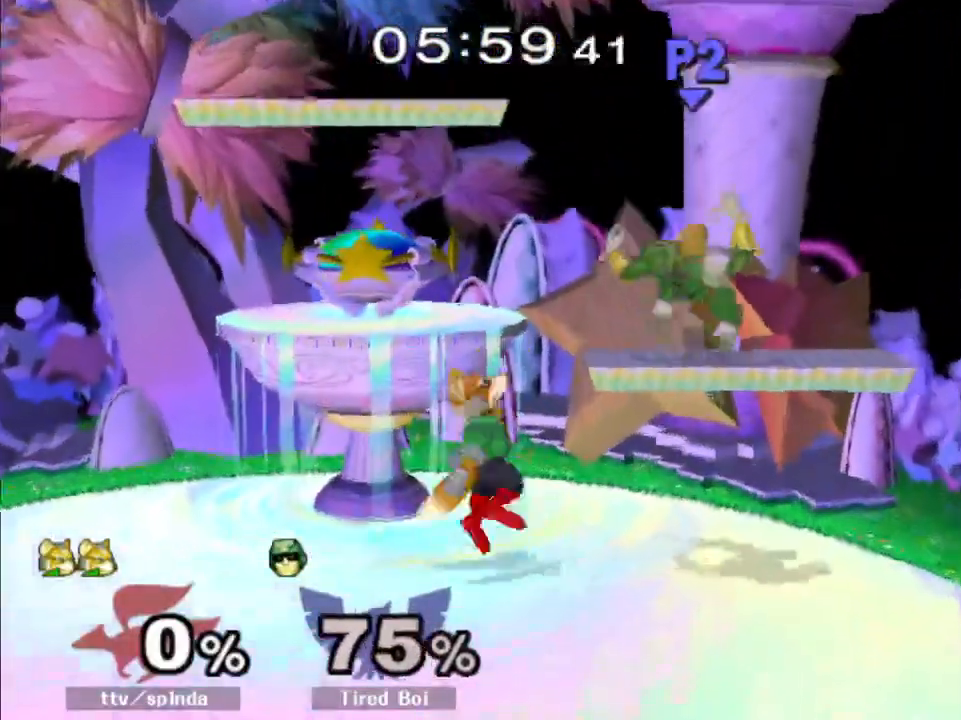
{"buttons": ["R1"], "left_stick": "left", "right_stick": "center", "events": [[17, "A", "down"], [17, "left_stick", "center"], [67, "Y", "up"], [167, "left_stick", "left"], [200, "A", "up"], [350, "left_stick", "down"], [383, "R1", "down"], [433, "left_stick", "left"]]}
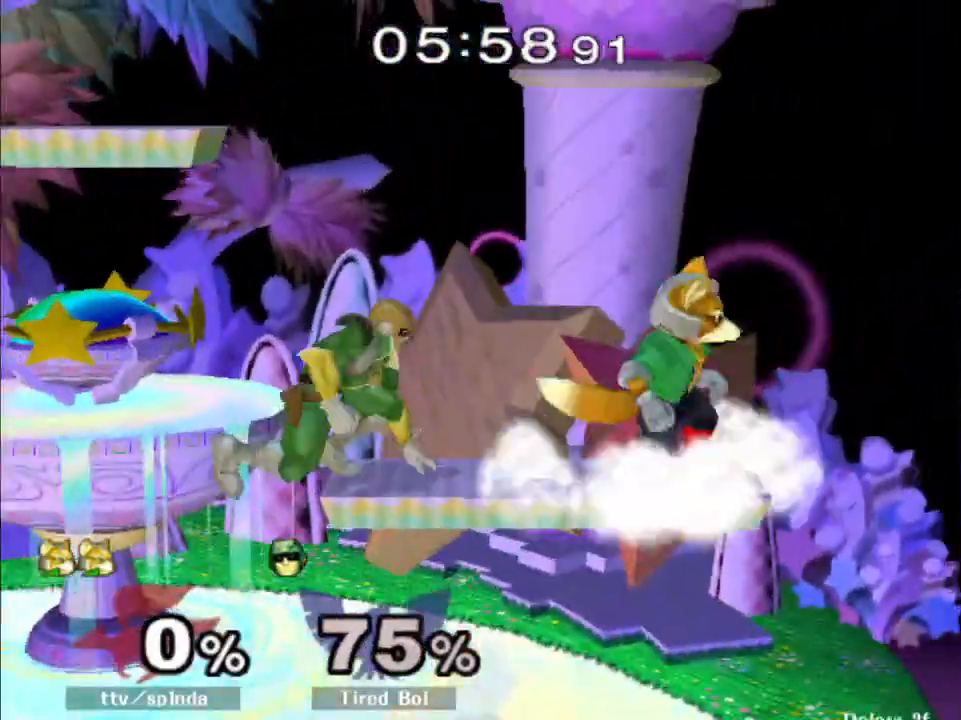
{"buttons": [], "left_stick": "center", "right_stick": "center", "events": [[133, "left_stick", "down"], [217, "R1", "up"], [267, "left_stick", "center"]]}
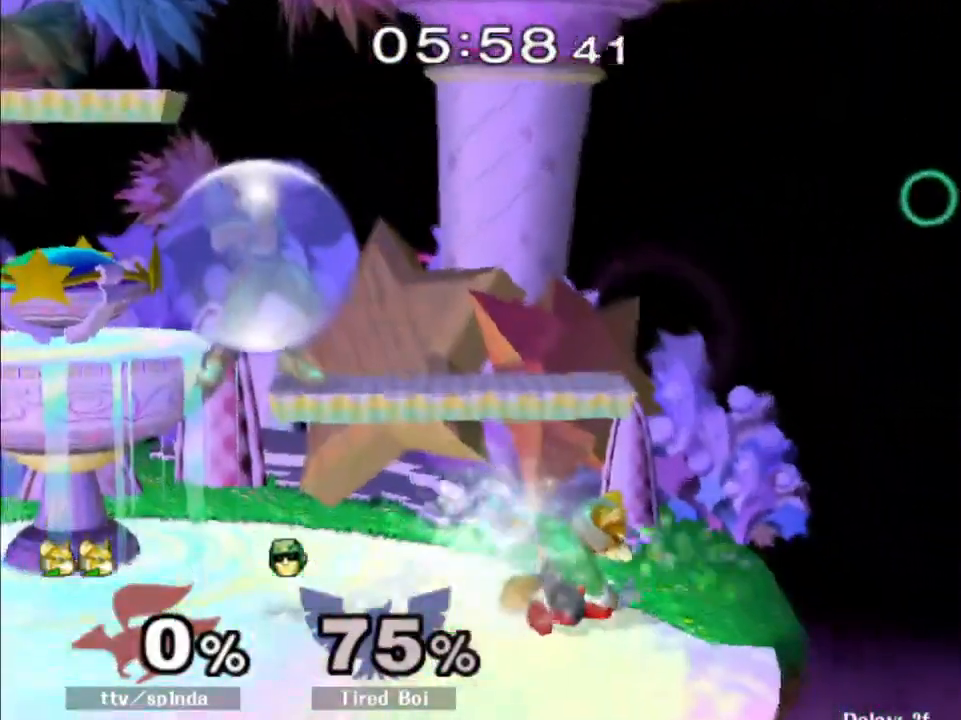
{"buttons": [], "left_stick": "left", "right_stick": "center", "events": [[450, "left_stick", "left"]]}
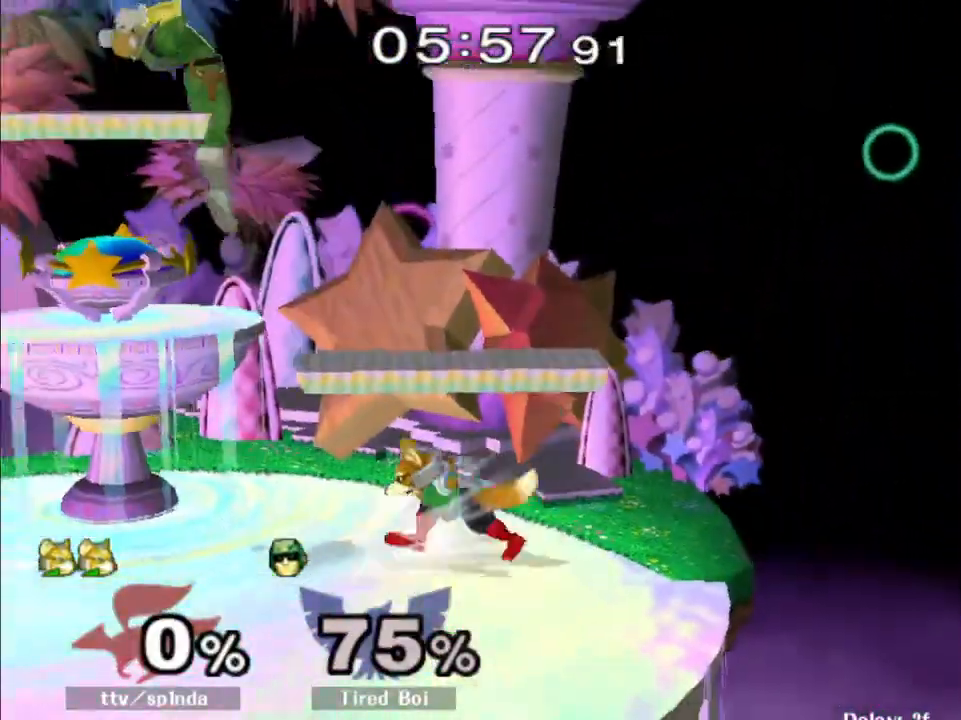
{"buttons": [], "left_stick": "left", "right_stick": "center", "events": [[33, "Y", "down"], [50, "left_stick", "center"], [100, "A", "down"], [117, "Y", "up"], [250, "left_stick", "left"], [283, "A", "up"]]}
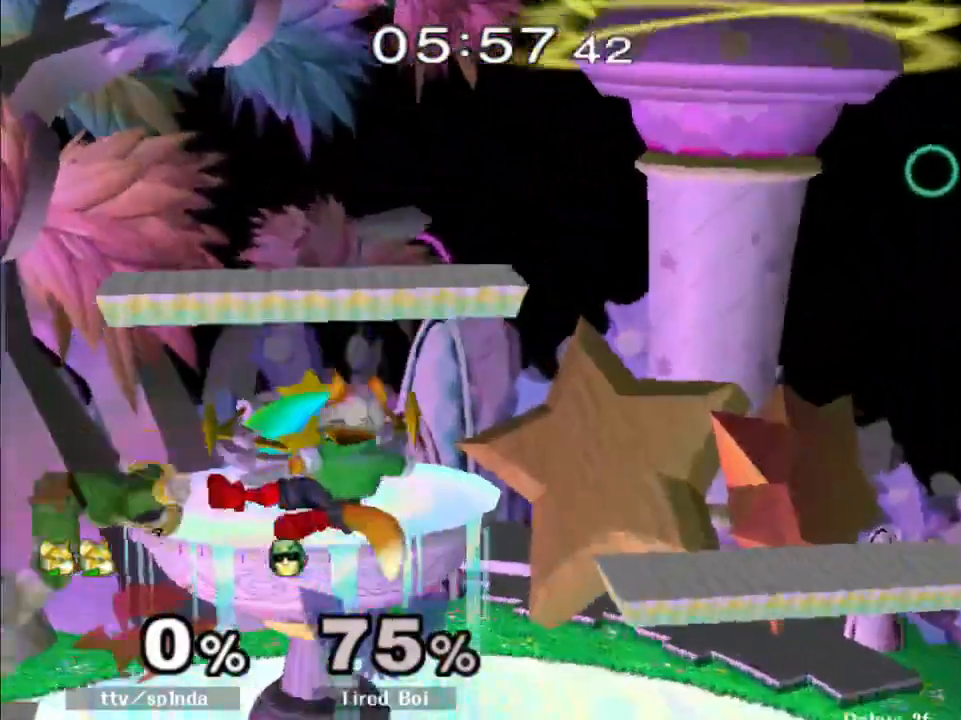
{"buttons": ["A"], "left_stick": "down", "right_stick": "center", "events": [[83, "R1", "down"], [117, "left_stick", "down"], [200, "R1", "up"], [300, "A", "down"], [400, "A", "up"], [450, "A", "down"]]}
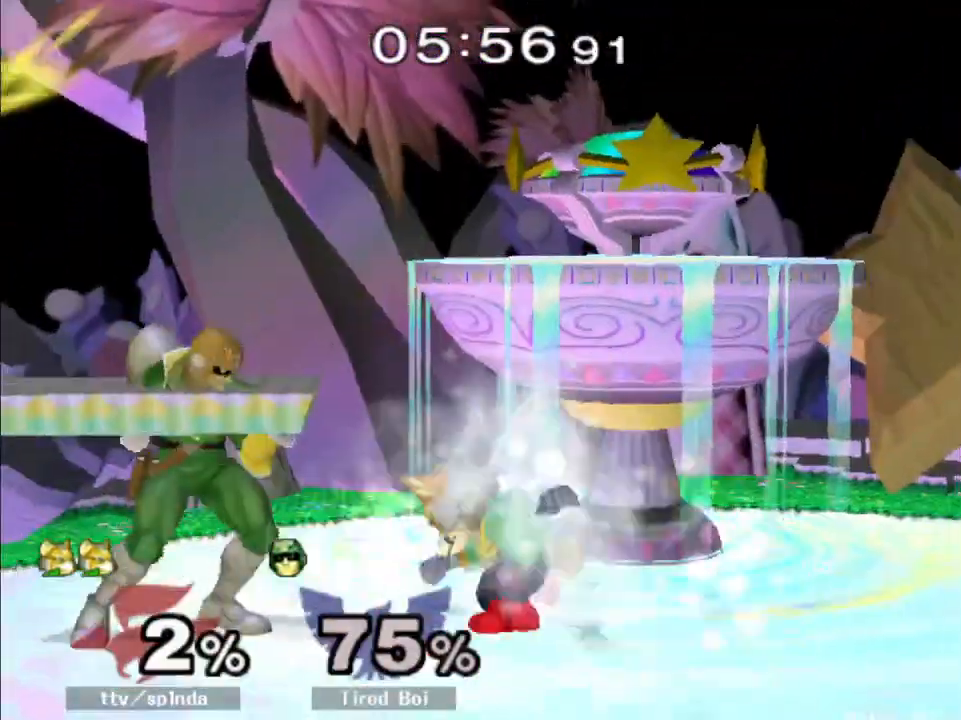
{"buttons": [], "left_stick": "center", "right_stick": "center", "events": [[33, "A", "up"], [100, "A", "down"], [167, "A", "up"], [367, "left_stick", "center"]]}
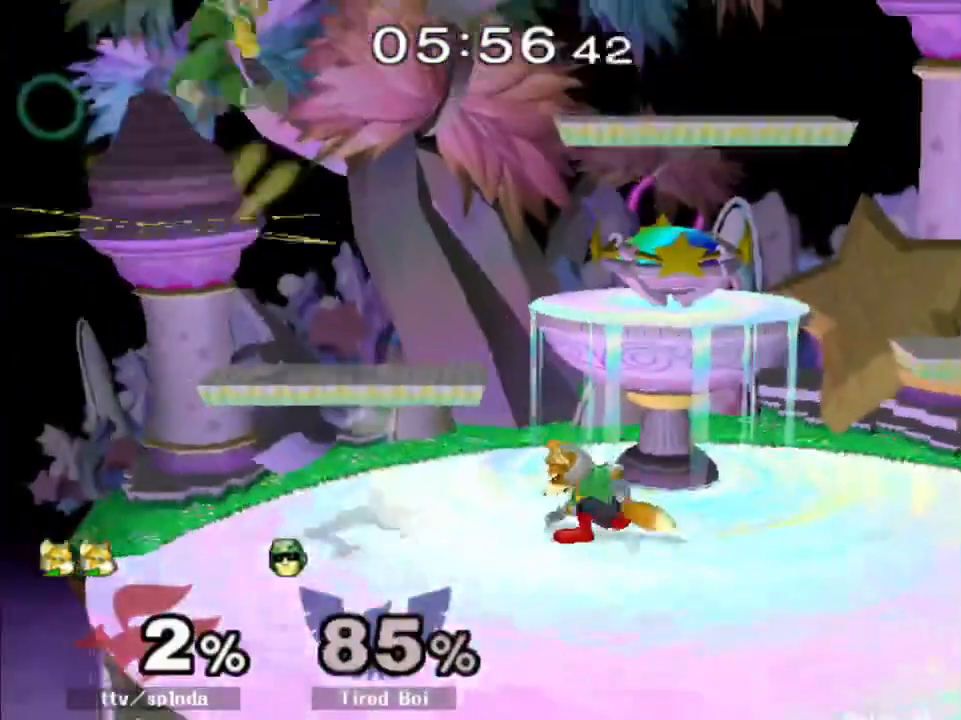
{"buttons": ["B"], "left_stick": "down-right", "right_stick": "center", "events": [[17, "left_stick", "left"], [333, "Y", "down"], [350, "Y", "up"], [417, "left_stick", "down-right"], [483, "B", "down"]]}
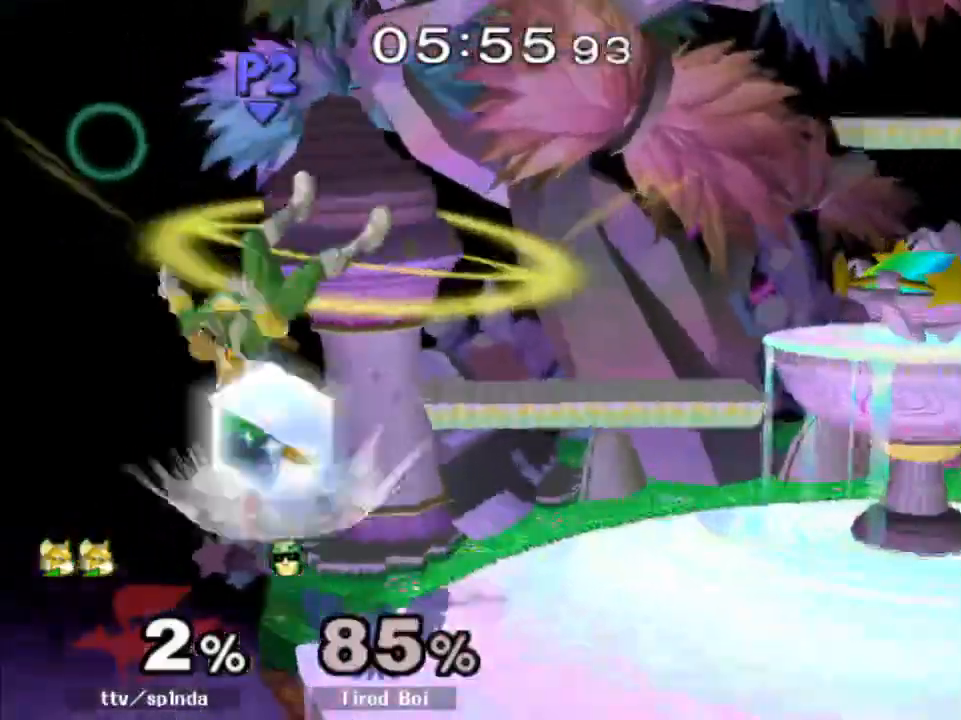
{"buttons": [], "left_stick": "right", "right_stick": "center", "events": [[317, "Y", "down"], [383, "left_stick", "right"], [483, "B", "up"], [483, "Y", "up"]]}
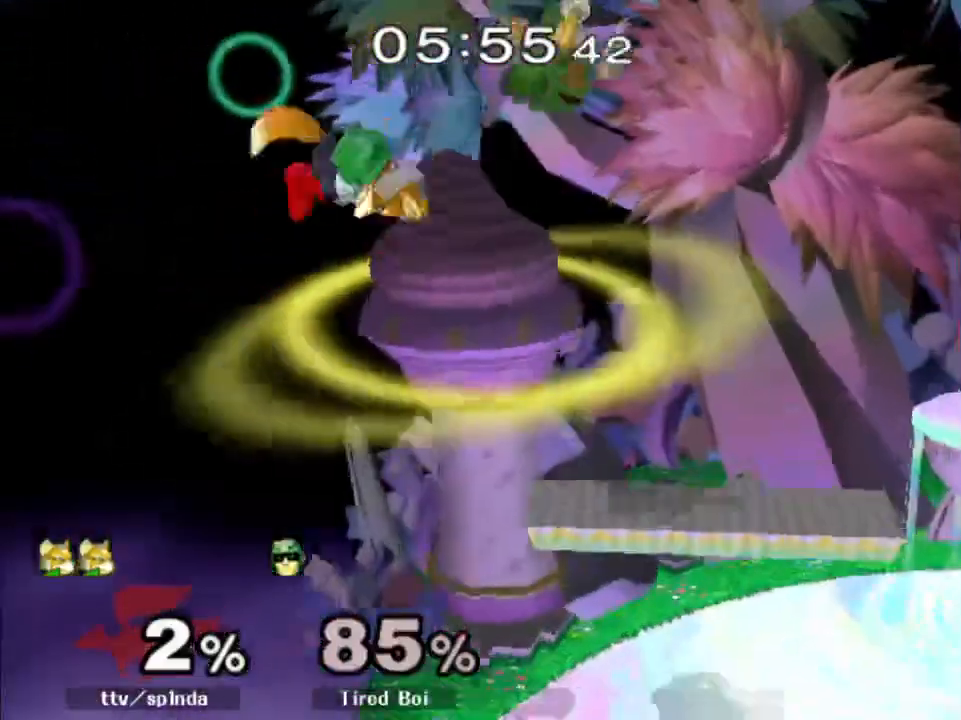
{"buttons": ["R1"], "left_stick": "right", "right_stick": "center", "events": [[33, "right_stick", "left"], [100, "right_stick", "center"], [150, "left_stick", "up-right"], [300, "left_stick", "down-right"], [400, "R1", "down"], [400, "left_stick", "right"]]}
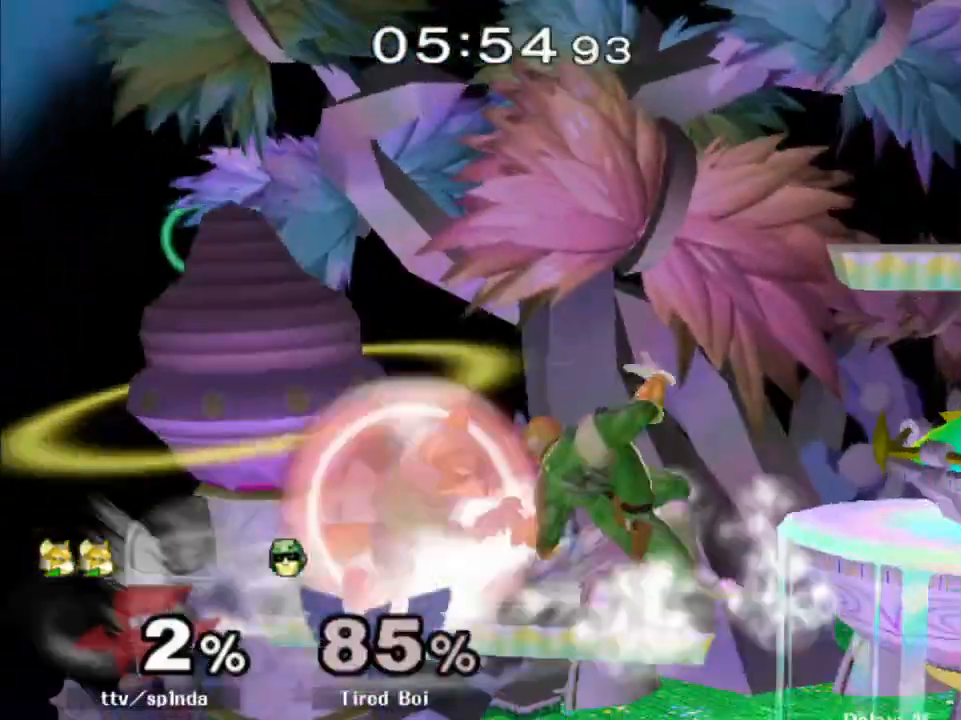
{"buttons": [], "left_stick": "center", "right_stick": "center", "events": [[233, "left_stick", "down-right"], [417, "R1", "up"], [417, "left_stick", "center"]]}
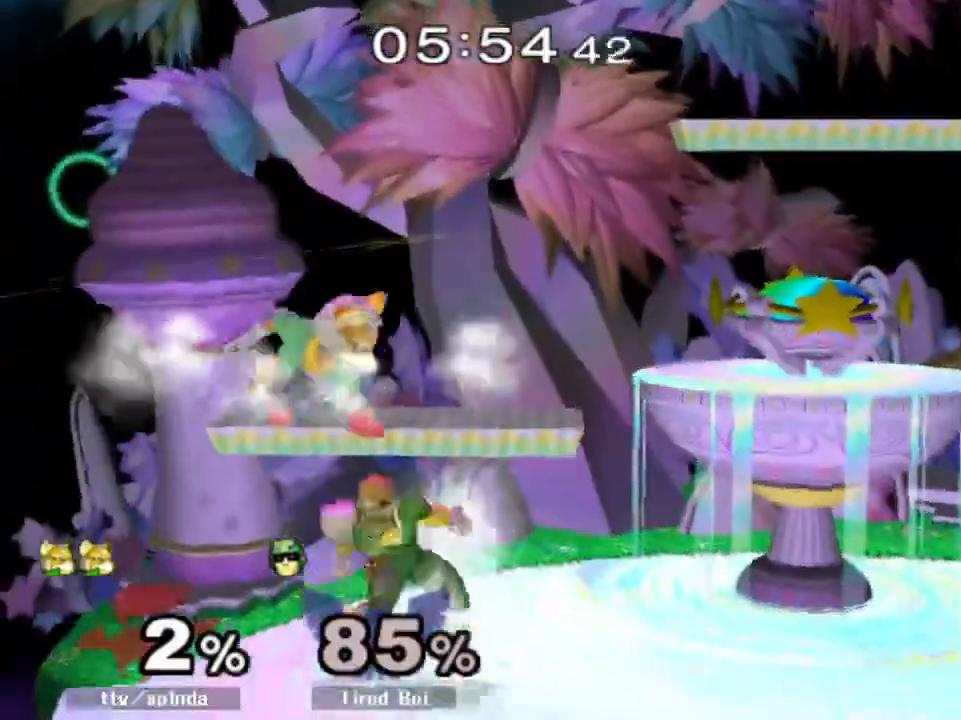
{"buttons": [], "left_stick": "center", "right_stick": "center", "events": [[167, "left_stick", "down"], [283, "right_stick", "left"], [317, "left_stick", "right"], [383, "R1", "down"], [383, "right_stick", "center"], [433, "left_stick", "center"], [500, "R1", "up"]]}
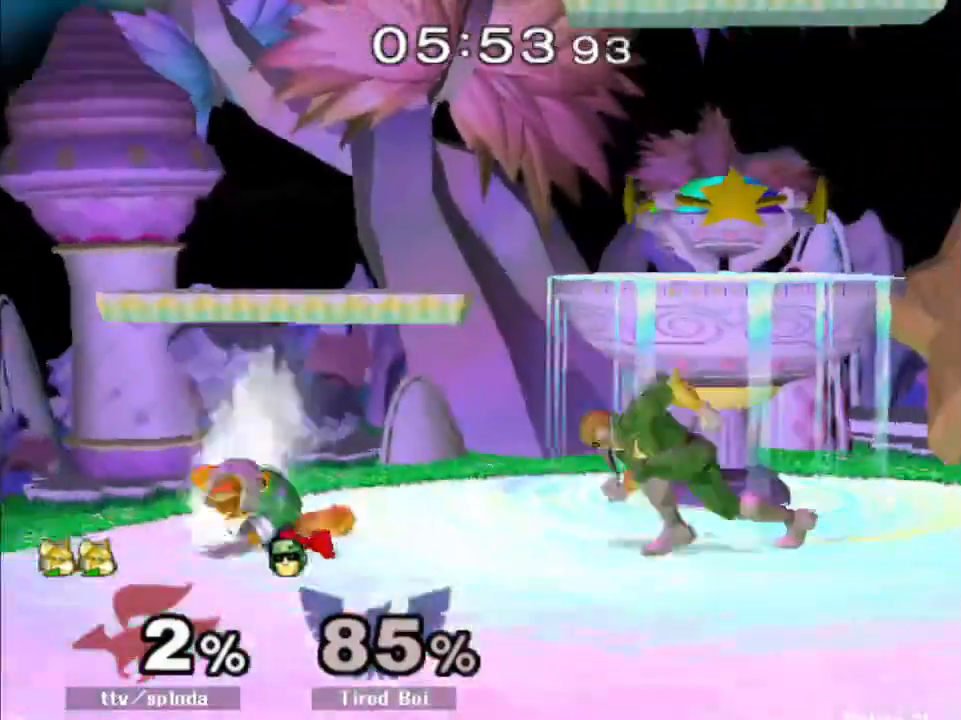
{"buttons": [], "left_stick": "center", "right_stick": "center", "events": [[117, "left_stick", "right"], [233, "A", "down"], [317, "left_stick", "center"], [350, "A", "up"], [400, "A", "down"], [483, "A", "up"]]}
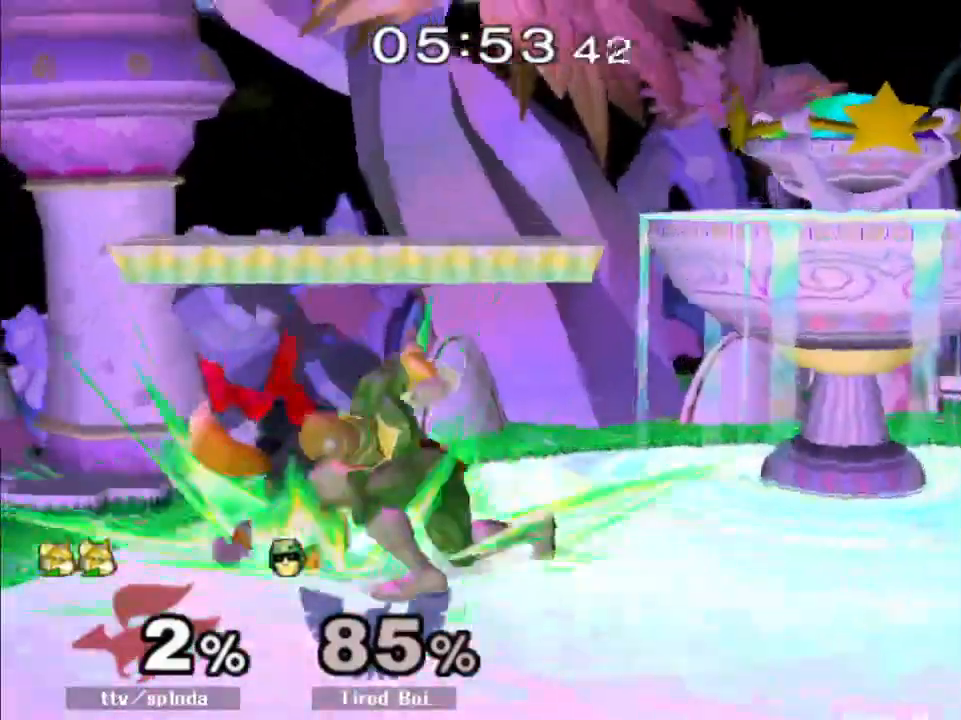
{"buttons": ["R1"], "left_stick": "center", "right_stick": "center", "events": [[17, "left_stick", "right"], [233, "R1", "down"], [283, "left_stick", "center"]]}
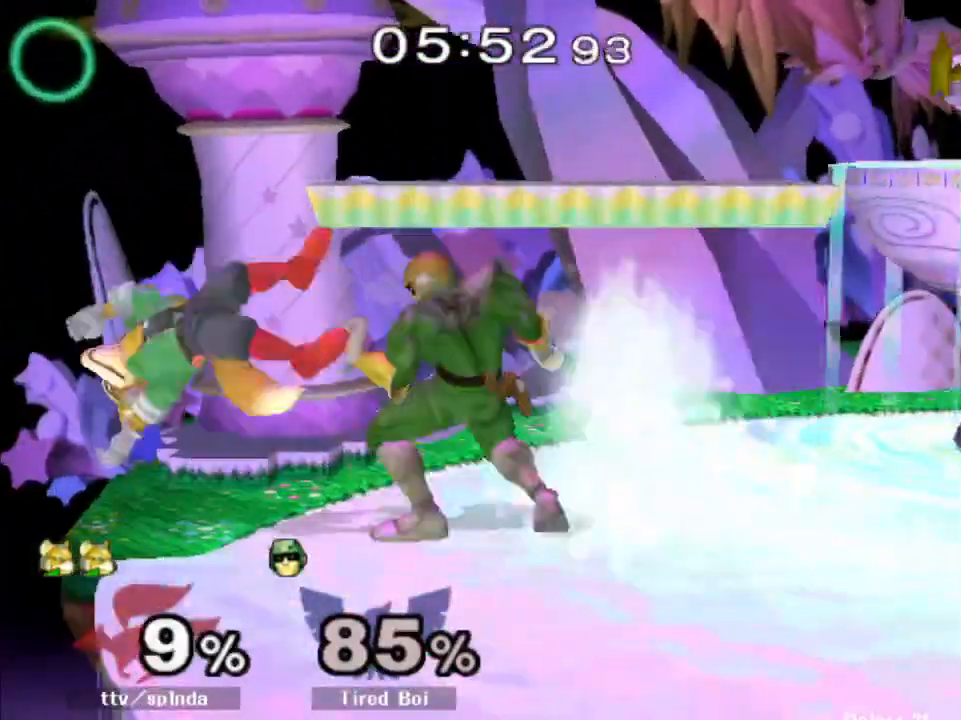
{"buttons": [], "left_stick": "center", "right_stick": "center", "events": [[33, "left_stick", "up-right"], [300, "left_stick", "down"], [417, "left_stick", "center"], [467, "R1", "up"]]}
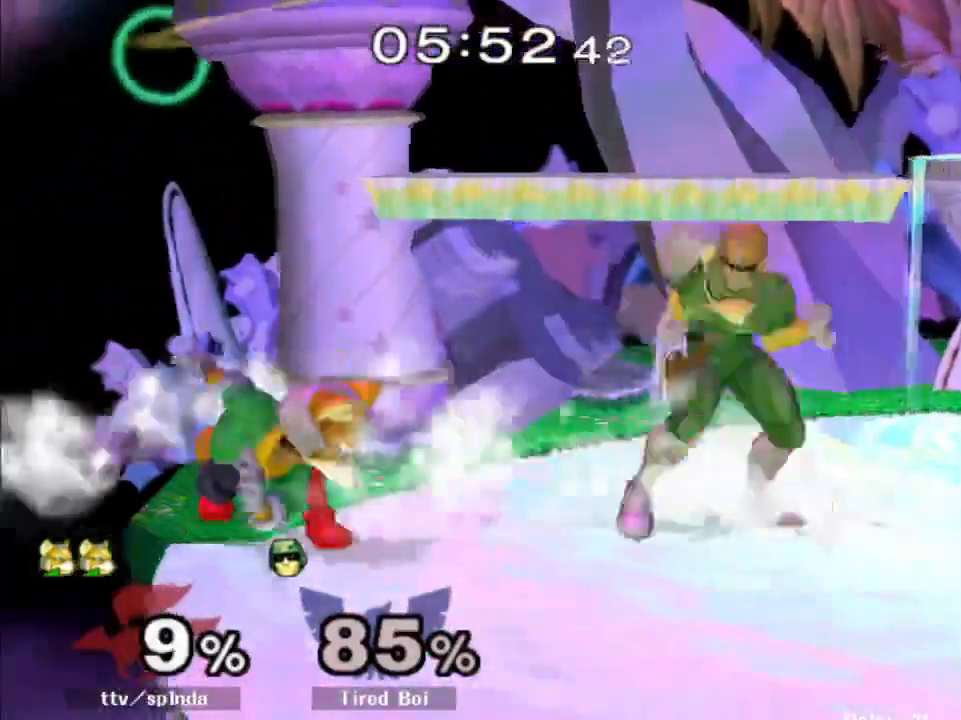
{"buttons": ["A"], "left_stick": "down", "right_stick": "center", "events": [[117, "left_stick", "down"], [200, "A", "down"], [300, "A", "up"], [350, "A", "down"], [433, "A", "up"], [500, "A", "down"]]}
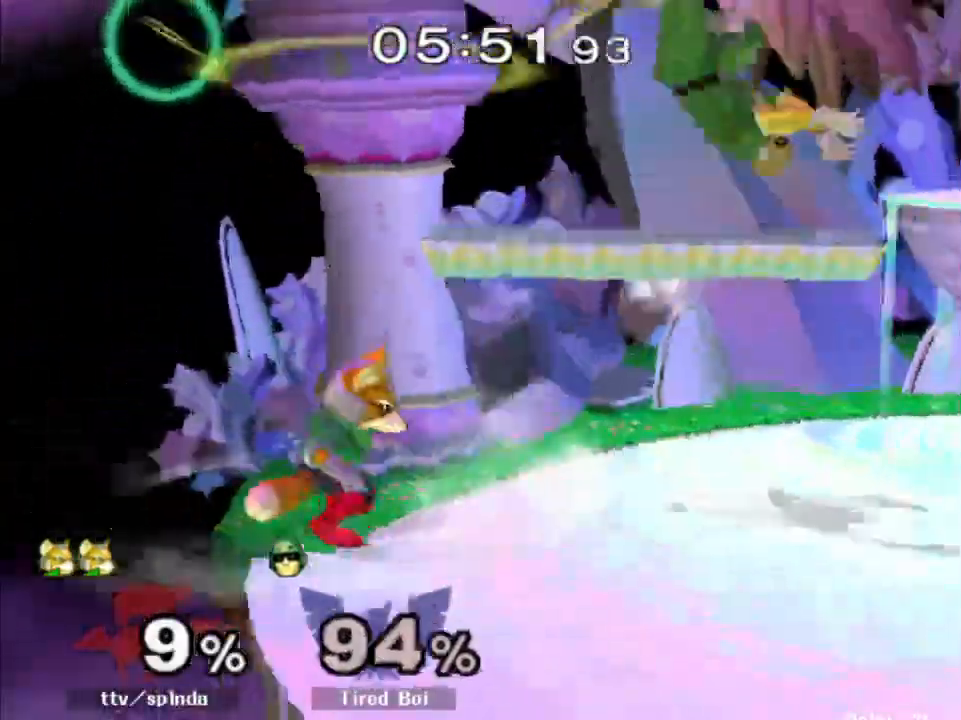
{"buttons": [], "left_stick": "right", "right_stick": "center", "events": [[50, "A", "up"], [83, "left_stick", "center"], [283, "left_stick", "right"]]}
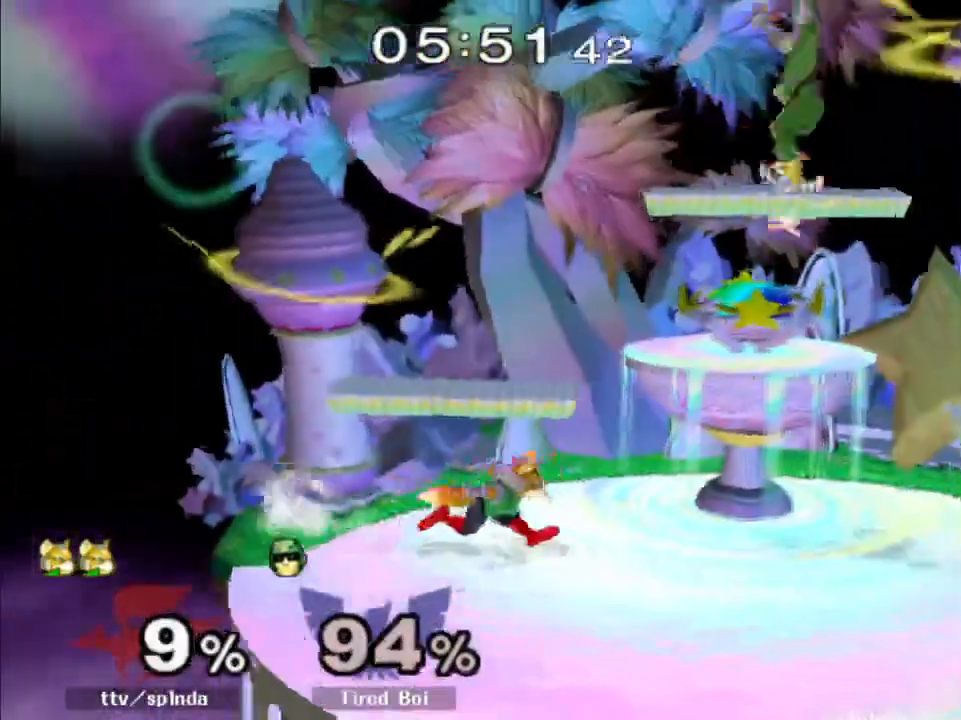
{"buttons": ["X"], "left_stick": "left", "right_stick": "left", "events": [[83, "left_stick", "down-right"], [167, "Y", "down"], [233, "left_stick", "center"], [250, "Y", "up"], [300, "Y", "down"], [300, "left_stick", "down-left"], [333, "X", "down"], [333, "right_stick", "left"], [350, "Y", "up"], [417, "left_stick", "left"]]}
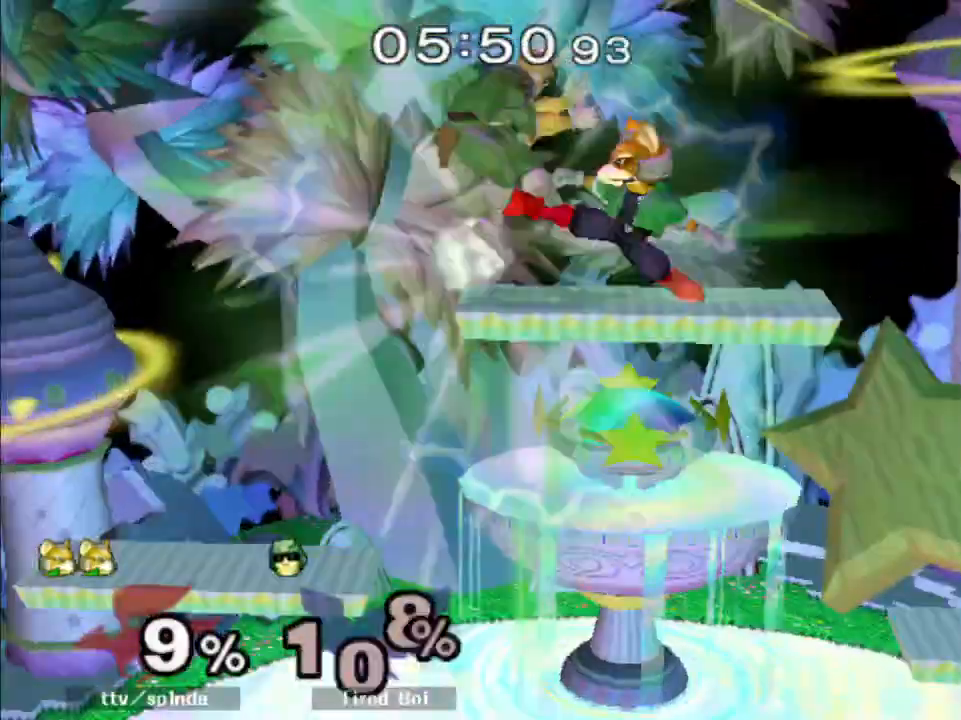
{"buttons": [], "left_stick": "center", "right_stick": "center", "events": [[33, "X", "up"], [83, "right_stick", "center"], [317, "left_stick", "down"], [467, "left_stick", "center"]]}
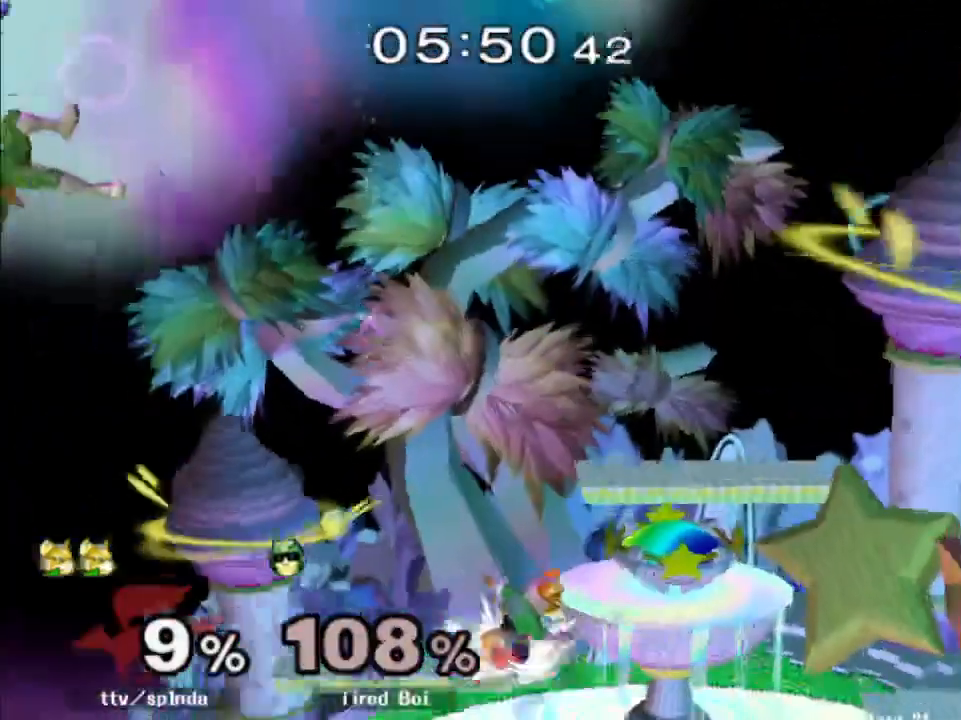
{"buttons": [], "left_stick": "down", "right_stick": "center", "events": [[100, "Y", "down"], [150, "left_stick", "left"], [350, "Y", "up"], [467, "left_stick", "down"]]}